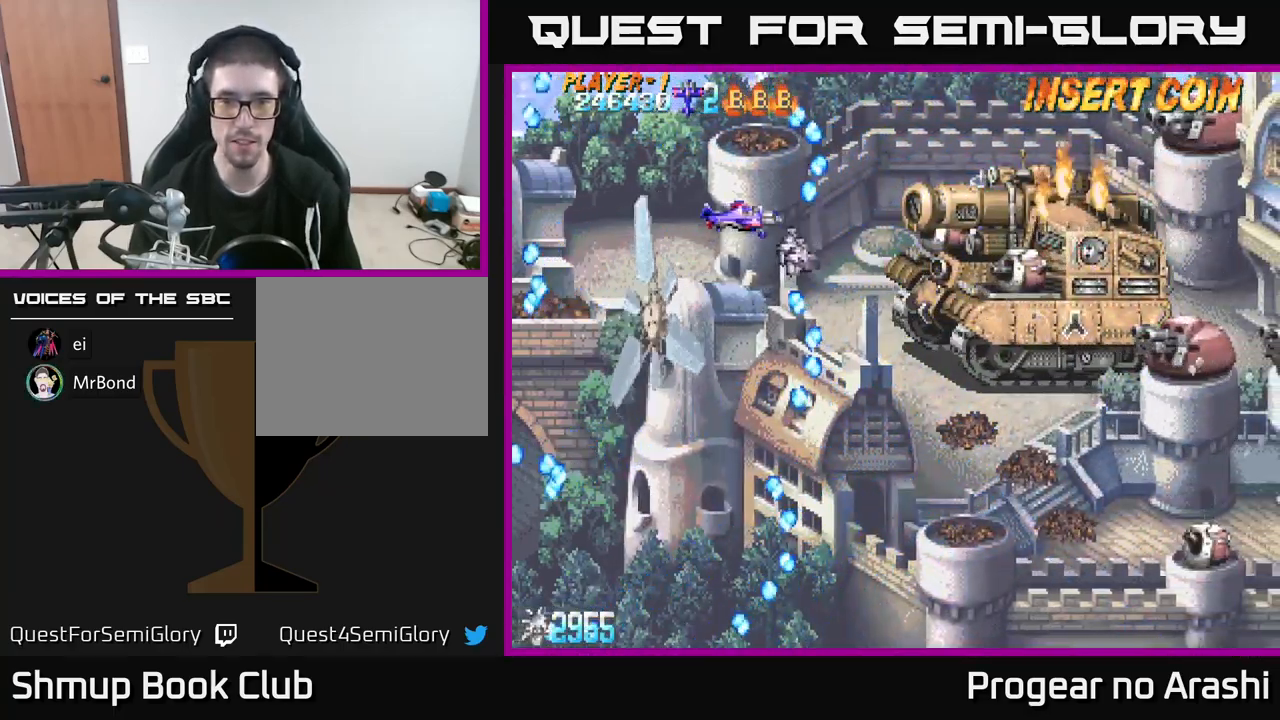
Gameplay with a controller (Xbox layout); each line is a JSON object with the inputs held at the frame after it. "events" lists button and stick changes between this image and that frame as [ms after this image, input, new state], when the widget could be followed in between. Not read: R3 right_stick.
{"buttons": ["X"], "left_stick": "center", "events": [[34, "DPAD_DOWN", "down"], [100, "DPAD_DOWN", "up"], [233, "X", "down"], [316, "DPAD_RIGHT", "down"], [416, "DPAD_RIGHT", "up"]]}
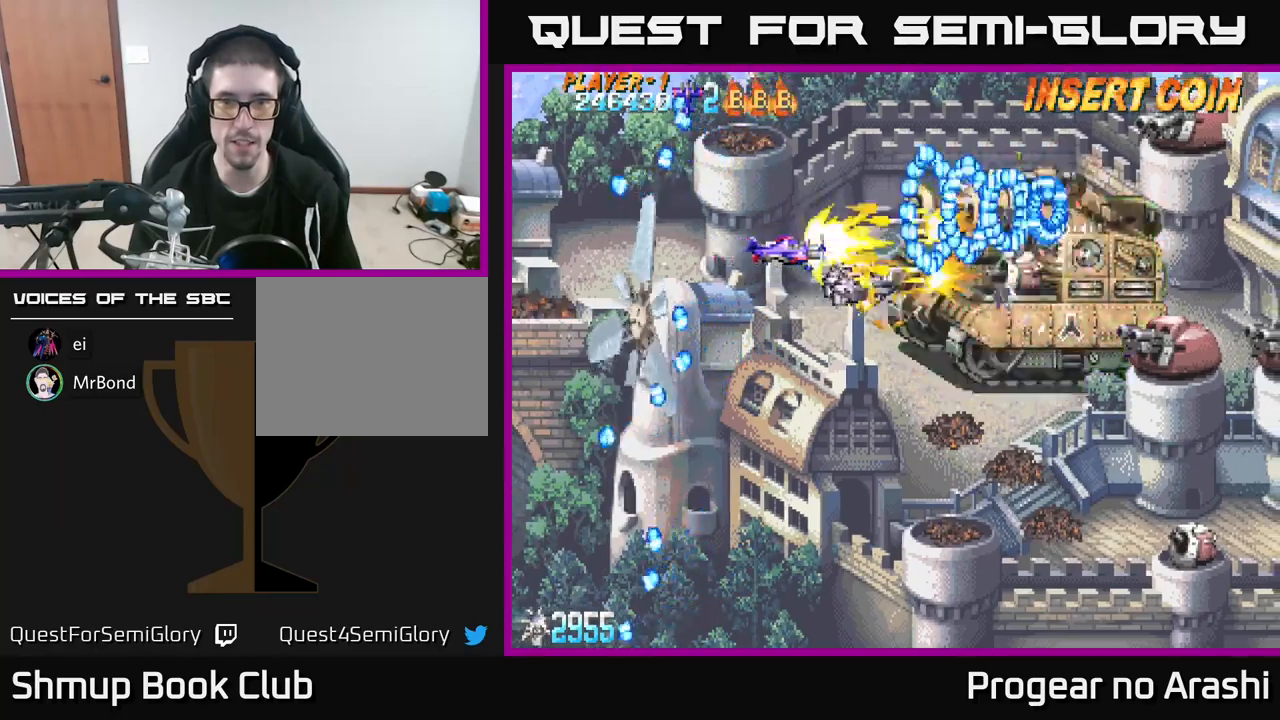
{"buttons": [], "left_stick": "center", "events": [[200, "DPAD_LEFT", "down"], [367, "X", "up"], [384, "DPAD_LEFT", "up"]]}
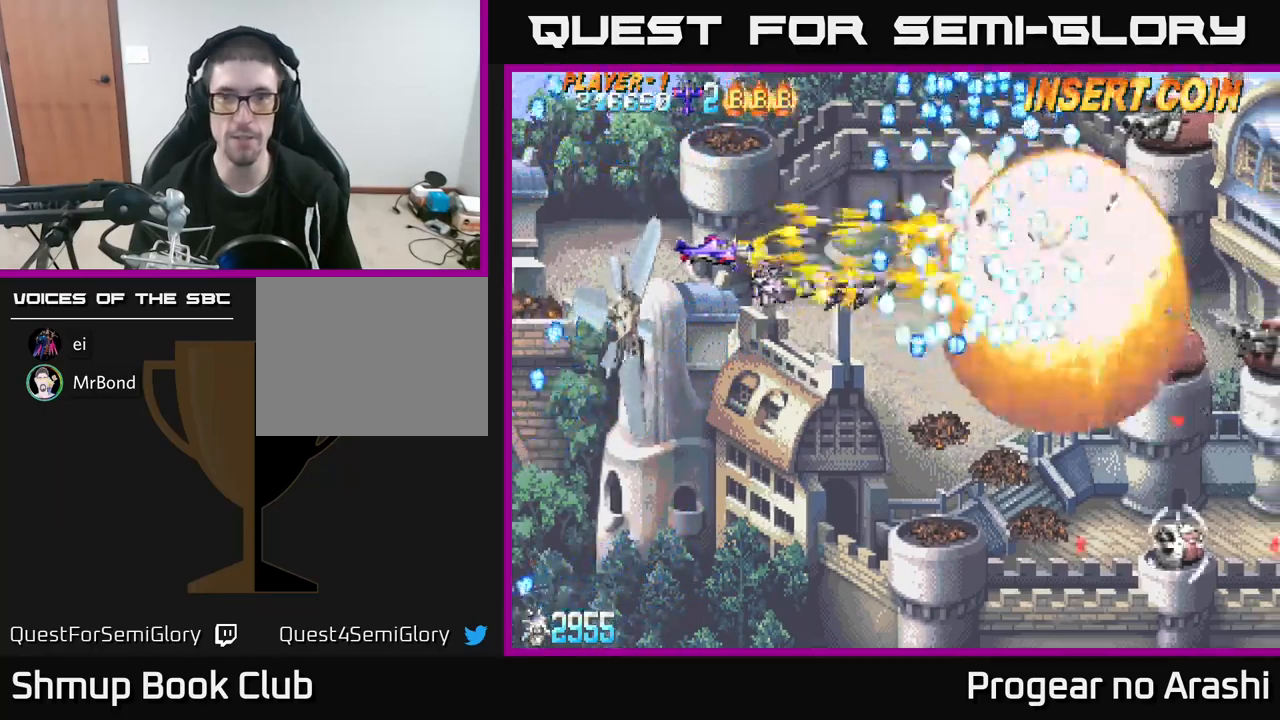
{"buttons": ["X", "DPAD_RIGHT"], "left_stick": "center", "events": [[484, "X", "down"], [500, "DPAD_RIGHT", "down"]]}
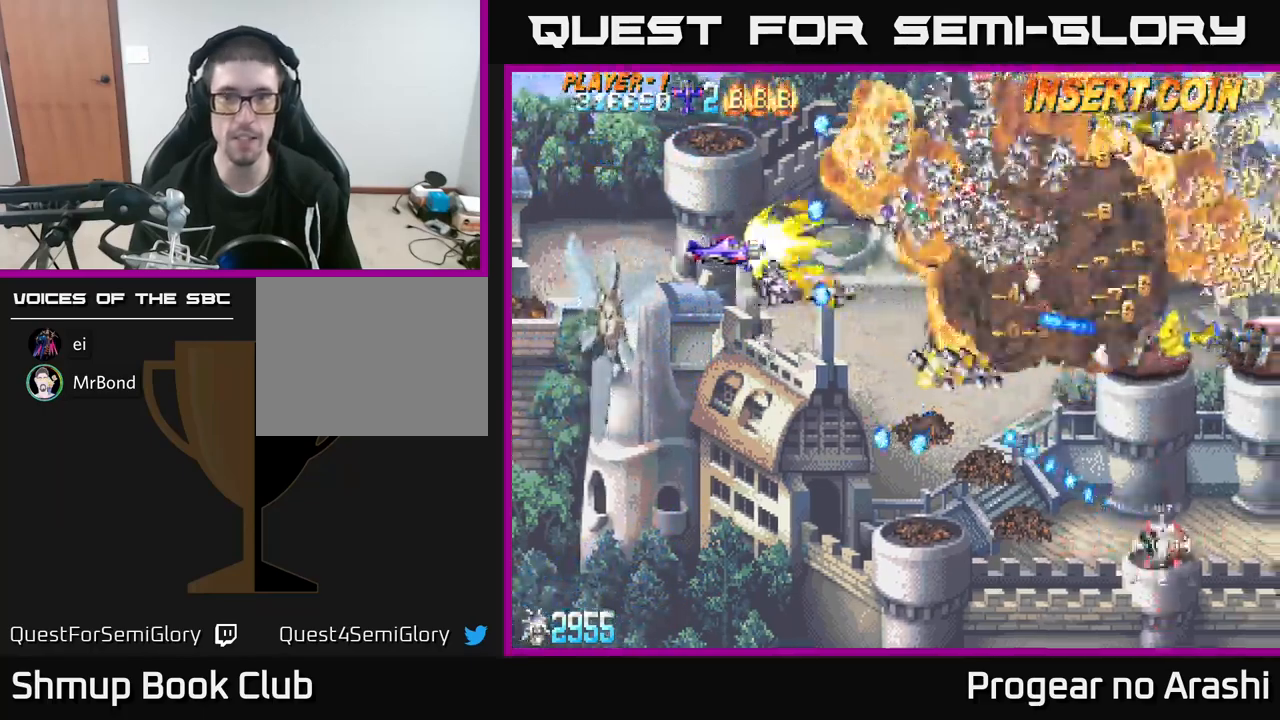
{"buttons": ["A", "DPAD_LEFT"], "left_stick": "center", "events": [[117, "A", "down"], [167, "X", "up"], [217, "DPAD_RIGHT", "up"], [417, "DPAD_LEFT", "down"]]}
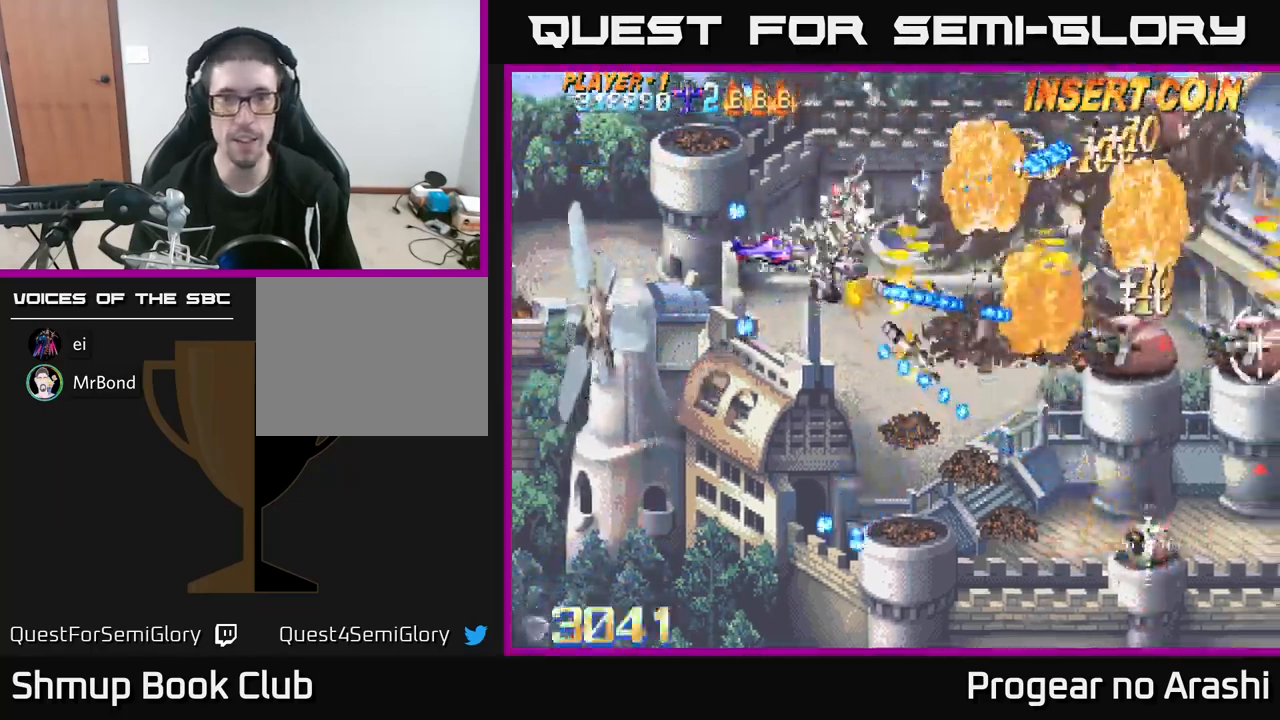
{"buttons": ["X", "DPAD_DOWN", "DPAD_RIGHT"], "left_stick": "center", "events": [[100, "X", "down"], [117, "A", "up"], [200, "DPAD_DOWN", "down"], [350, "DPAD_LEFT", "up"], [500, "DPAD_RIGHT", "down"]]}
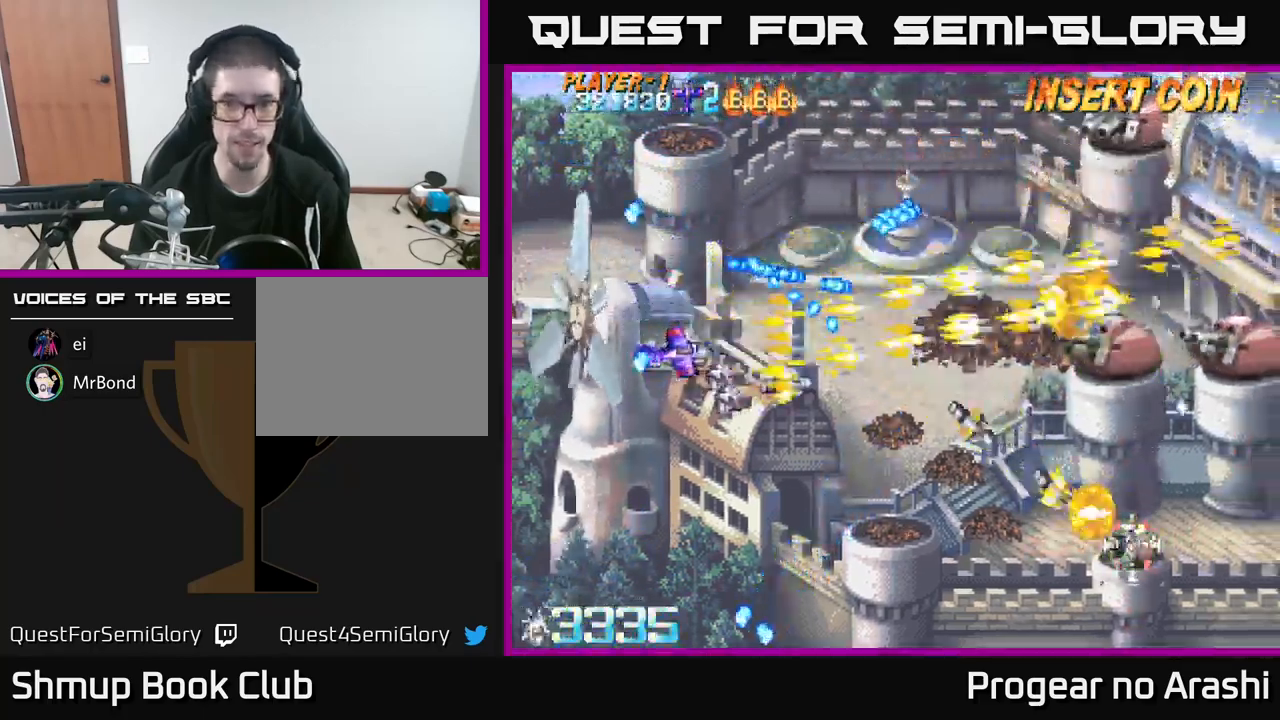
{"buttons": ["X", "DPAD_DOWN", "DPAD_RIGHT"], "left_stick": "center", "events": []}
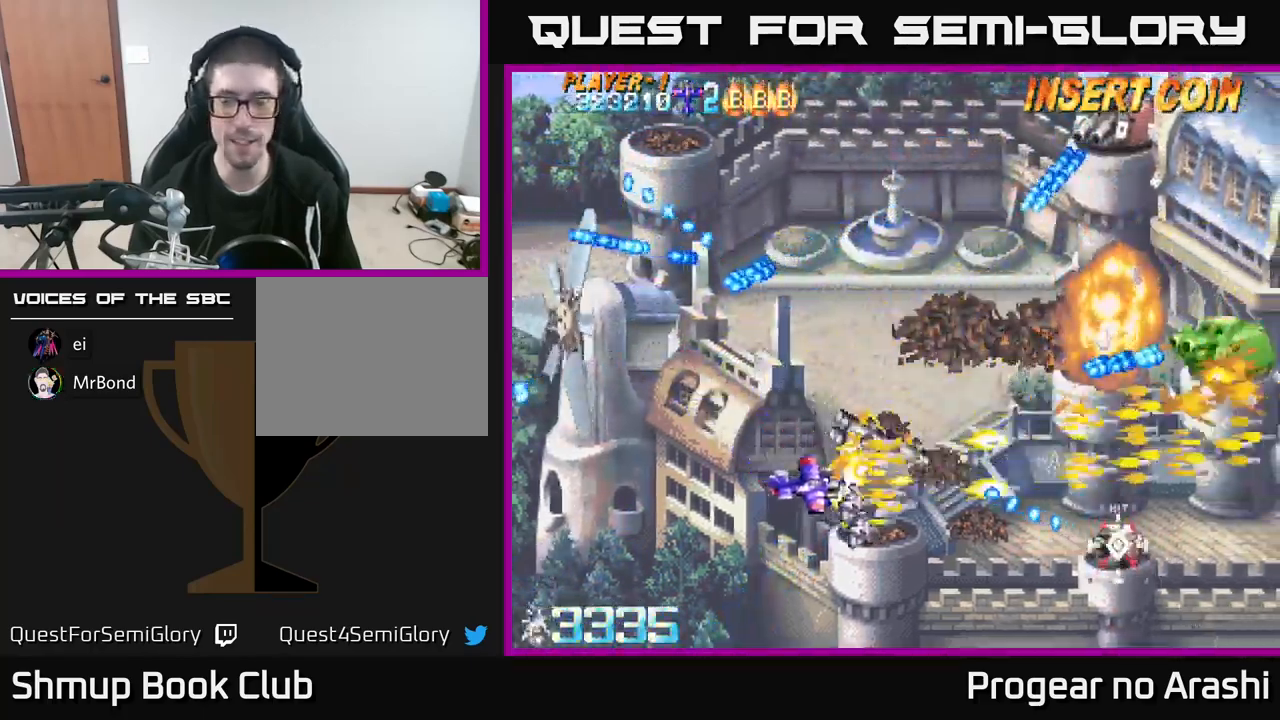
{"buttons": ["A", "DPAD_RIGHT"], "left_stick": "center", "events": [[200, "DPAD_RIGHT", "up"], [250, "DPAD_LEFT", "down"], [350, "DPAD_LEFT", "up"], [384, "DPAD_RIGHT", "down"], [400, "DPAD_DOWN", "up"], [434, "A", "down"], [450, "X", "up"]]}
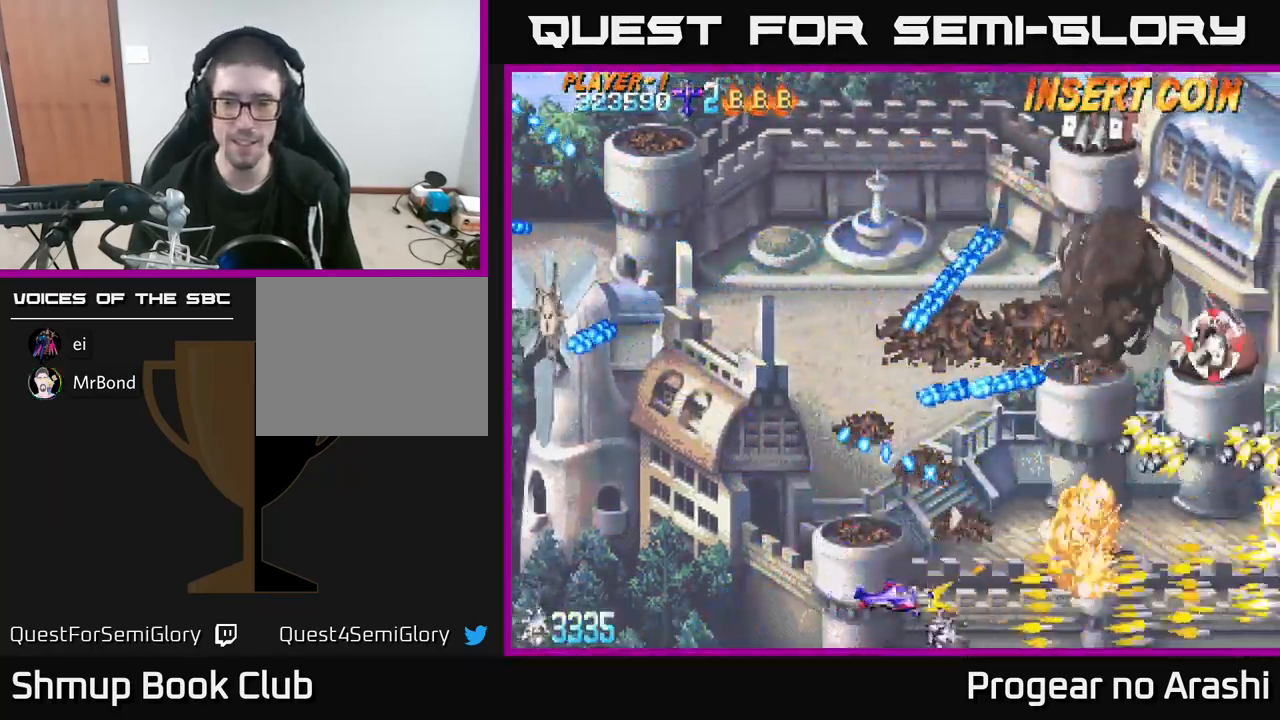
{"buttons": ["A", "DPAD_UP", "DPAD_LEFT"], "left_stick": "center", "events": [[67, "DPAD_UP", "down"], [367, "DPAD_RIGHT", "up"], [450, "DPAD_LEFT", "down"]]}
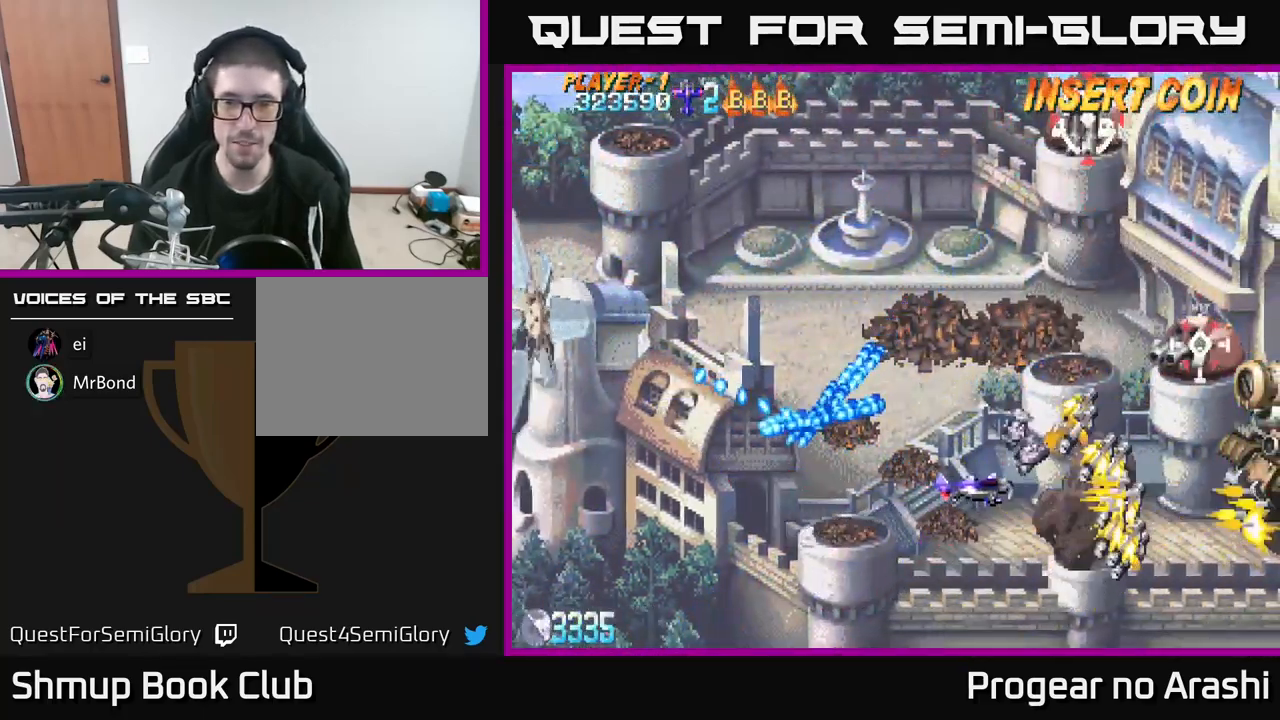
{"buttons": ["X", "DPAD_UP", "DPAD_LEFT"], "left_stick": "center", "events": [[417, "X", "down"], [450, "A", "up"]]}
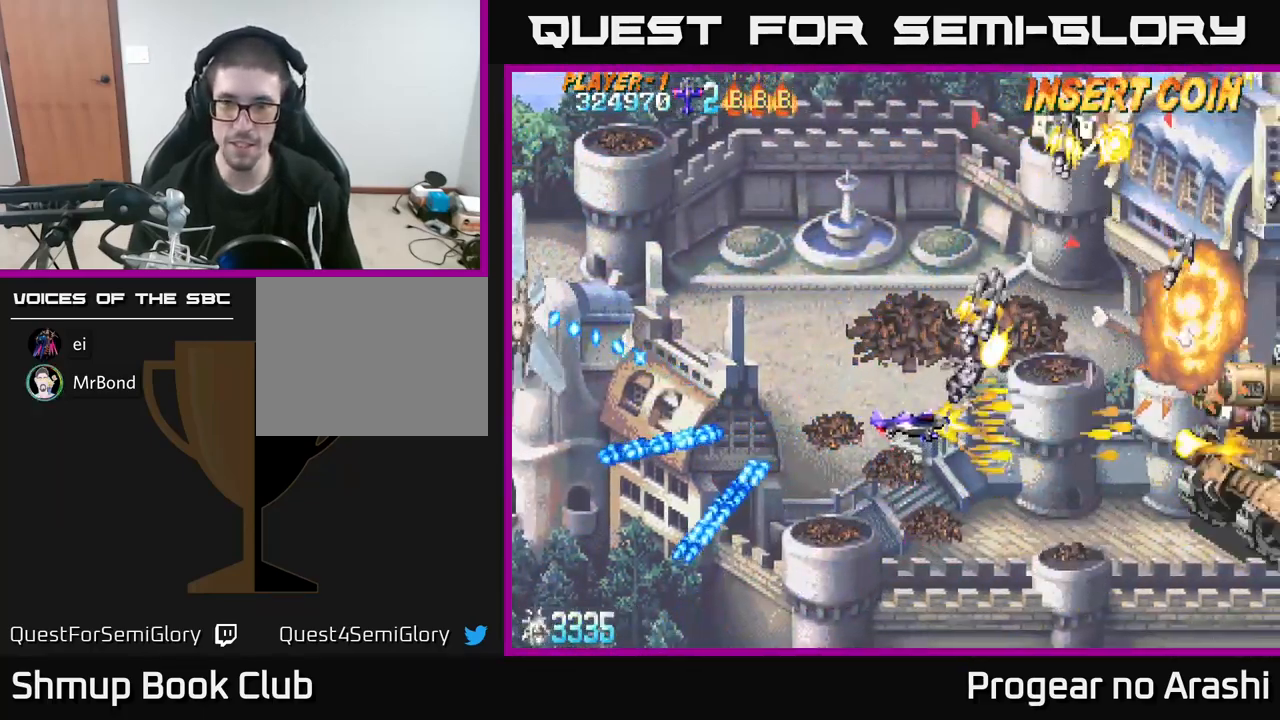
{"buttons": ["X", "DPAD_UP"], "left_stick": "center", "events": [[184, "DPAD_LEFT", "up"]]}
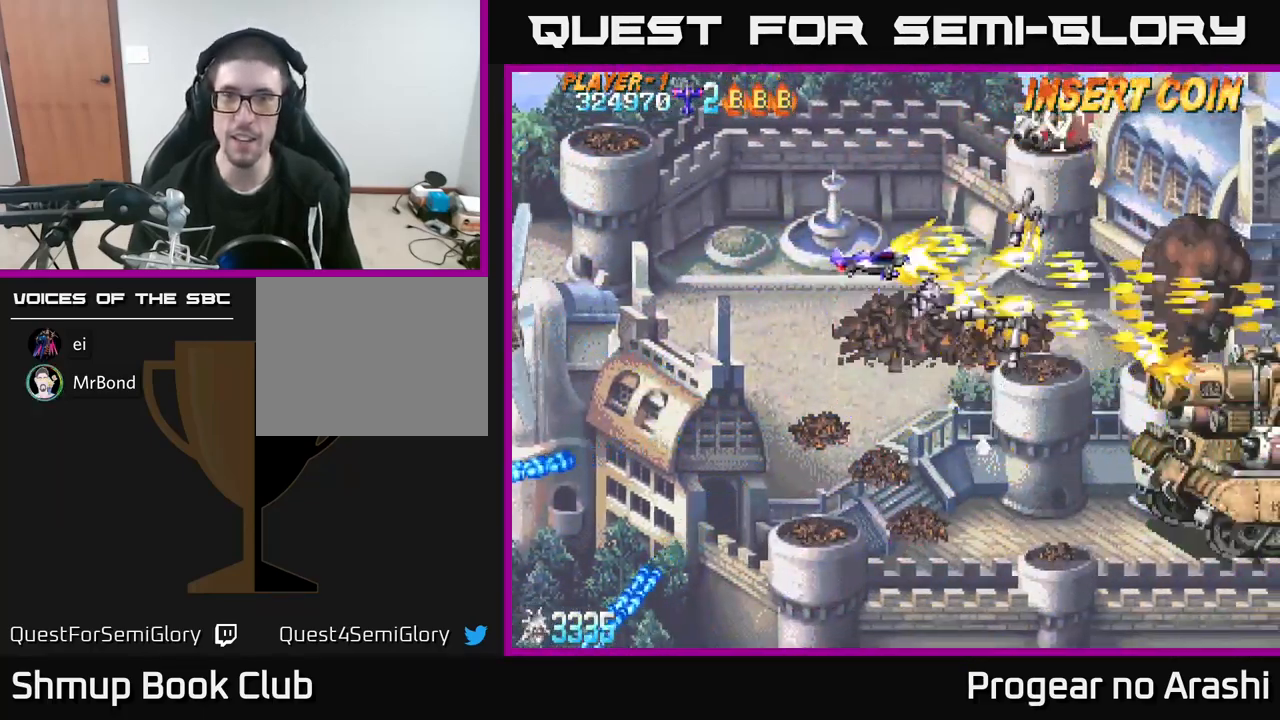
{"buttons": ["A", "DPAD_DOWN"], "left_stick": "center", "events": [[301, "DPAD_LEFT", "down"], [317, "DPAD_UP", "up"], [367, "DPAD_DOWN", "down"], [384, "DPAD_LEFT", "up"], [417, "A", "down"], [417, "X", "up"]]}
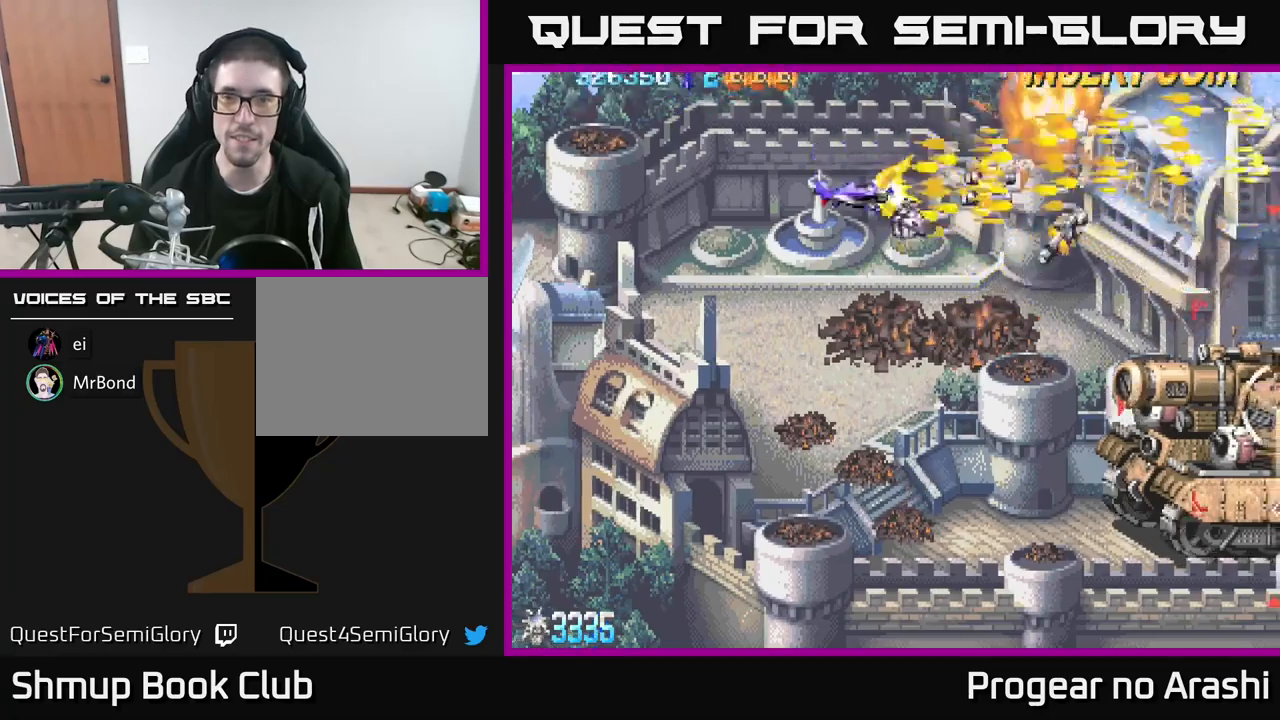
{"buttons": ["X", "DPAD_DOWN", "DPAD_RIGHT"], "left_stick": "center", "events": [[150, "A", "up"], [167, "X", "down"], [267, "DPAD_RIGHT", "down"]]}
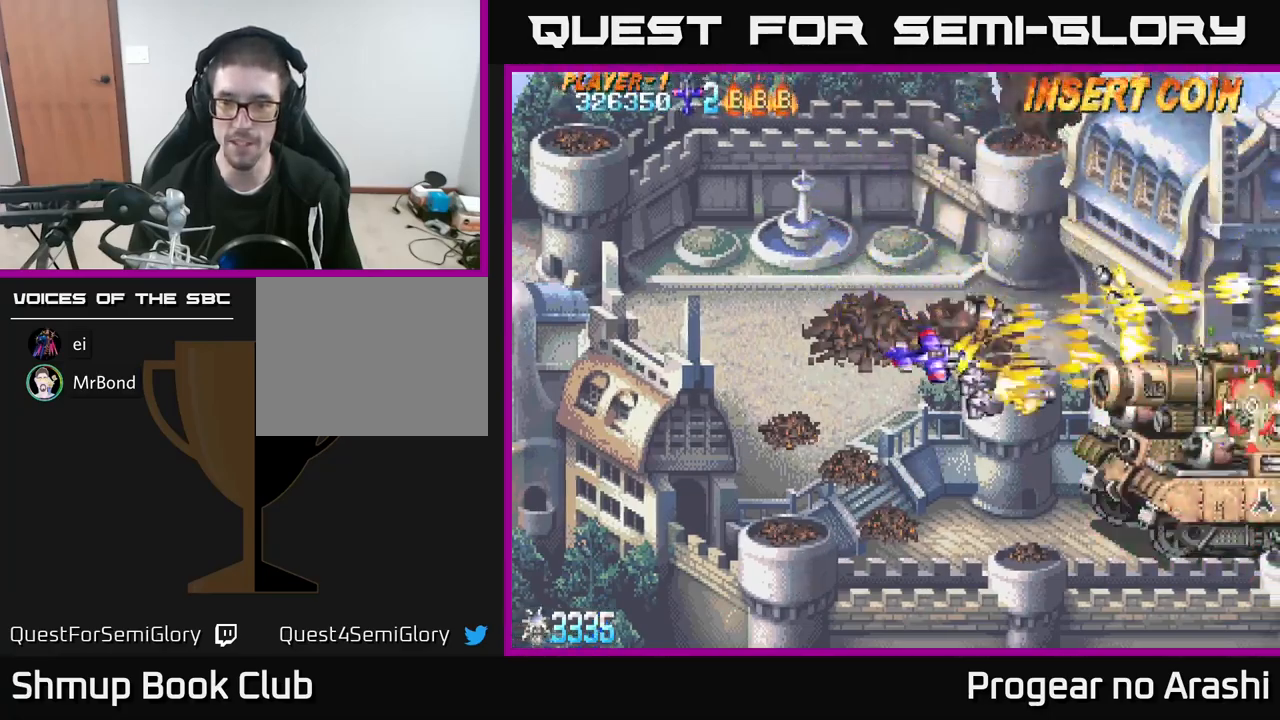
{"buttons": ["X"], "left_stick": "center", "events": [[200, "DPAD_RIGHT", "up"], [250, "DPAD_LEFT", "down"], [267, "DPAD_DOWN", "up"], [433, "DPAD_LEFT", "up"]]}
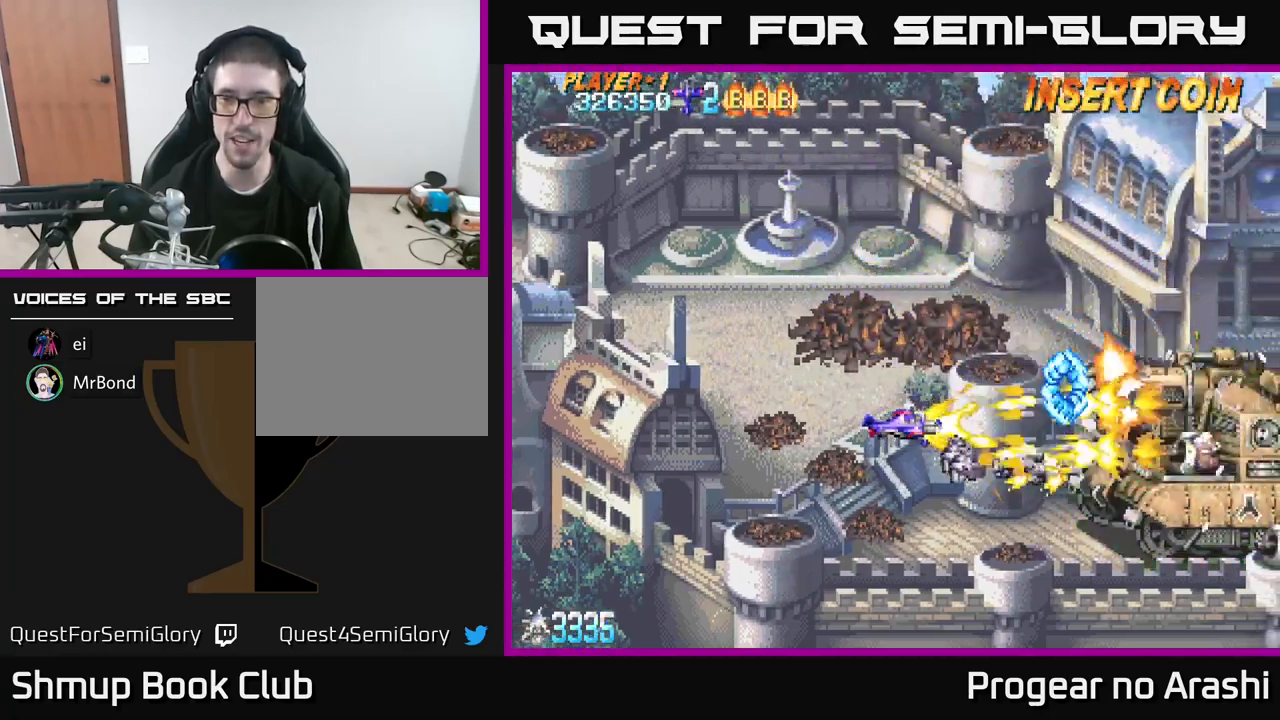
{"buttons": ["X", "DPAD_LEFT"], "left_stick": "center", "events": [[333, "DPAD_LEFT", "down"]]}
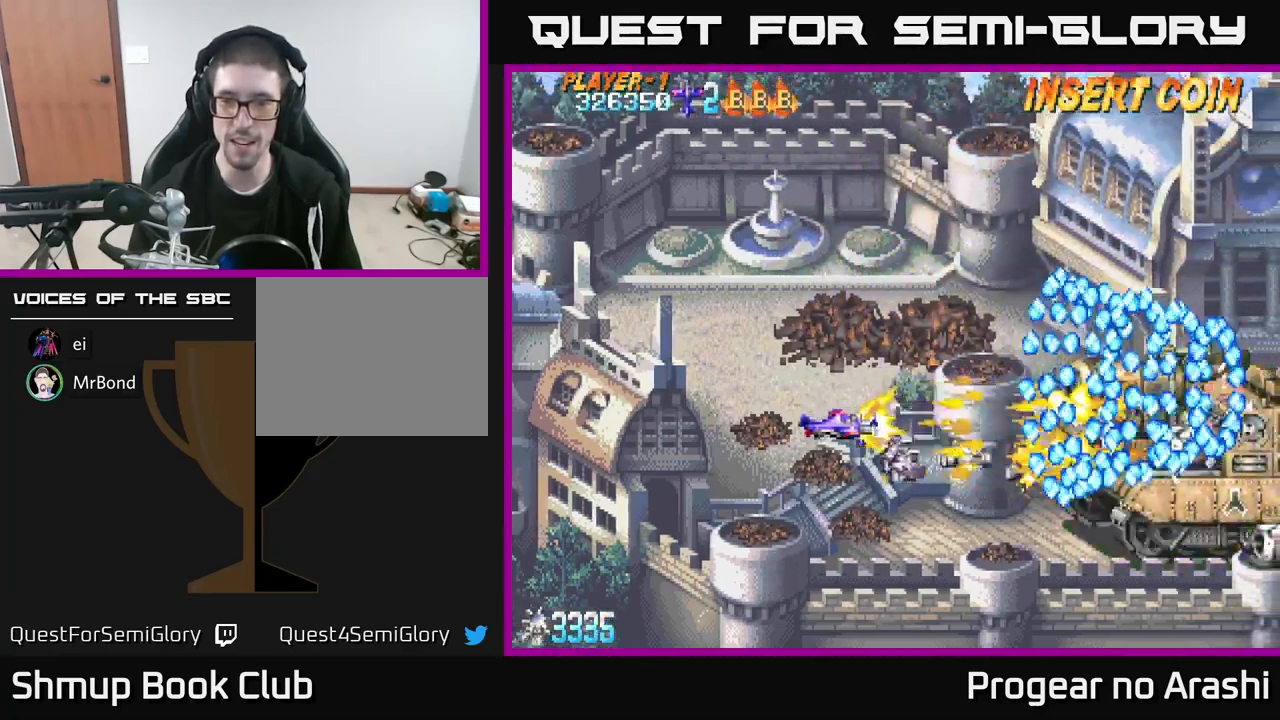
{"buttons": [], "left_stick": "center", "events": [[100, "DPAD_LEFT", "up"], [133, "X", "up"]]}
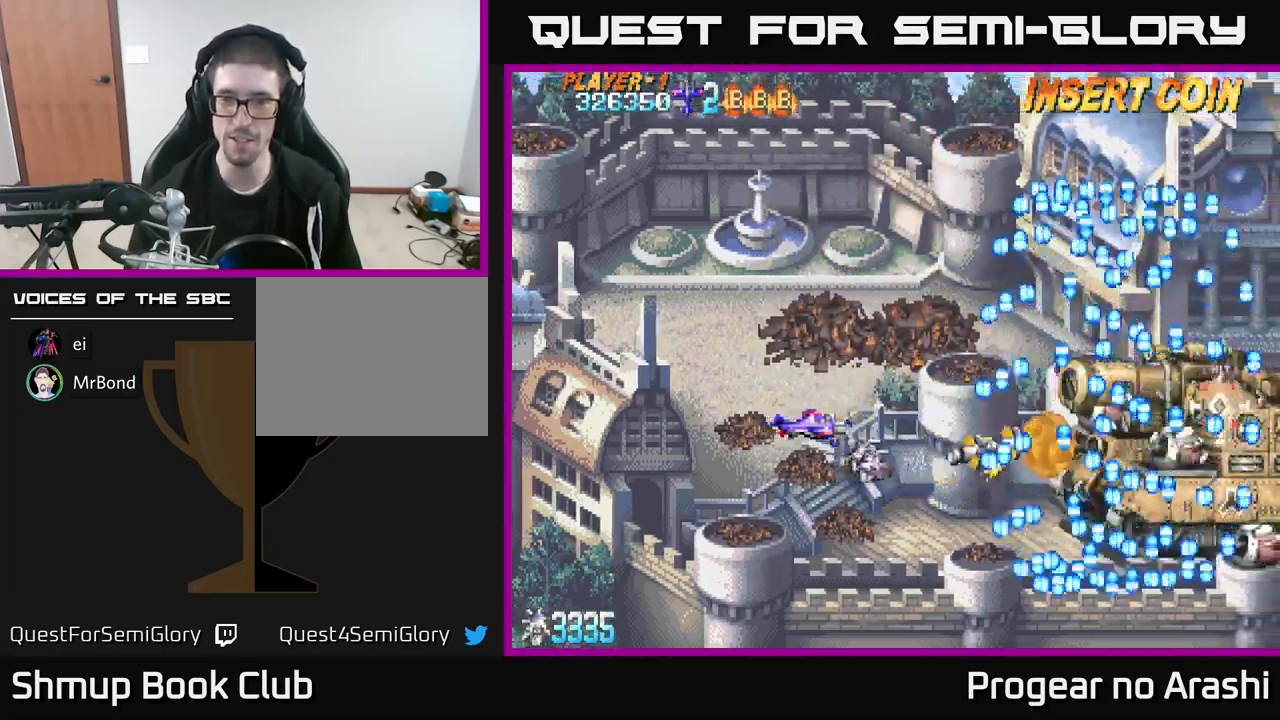
{"buttons": ["X"], "left_stick": "center", "events": [[50, "X", "down"]]}
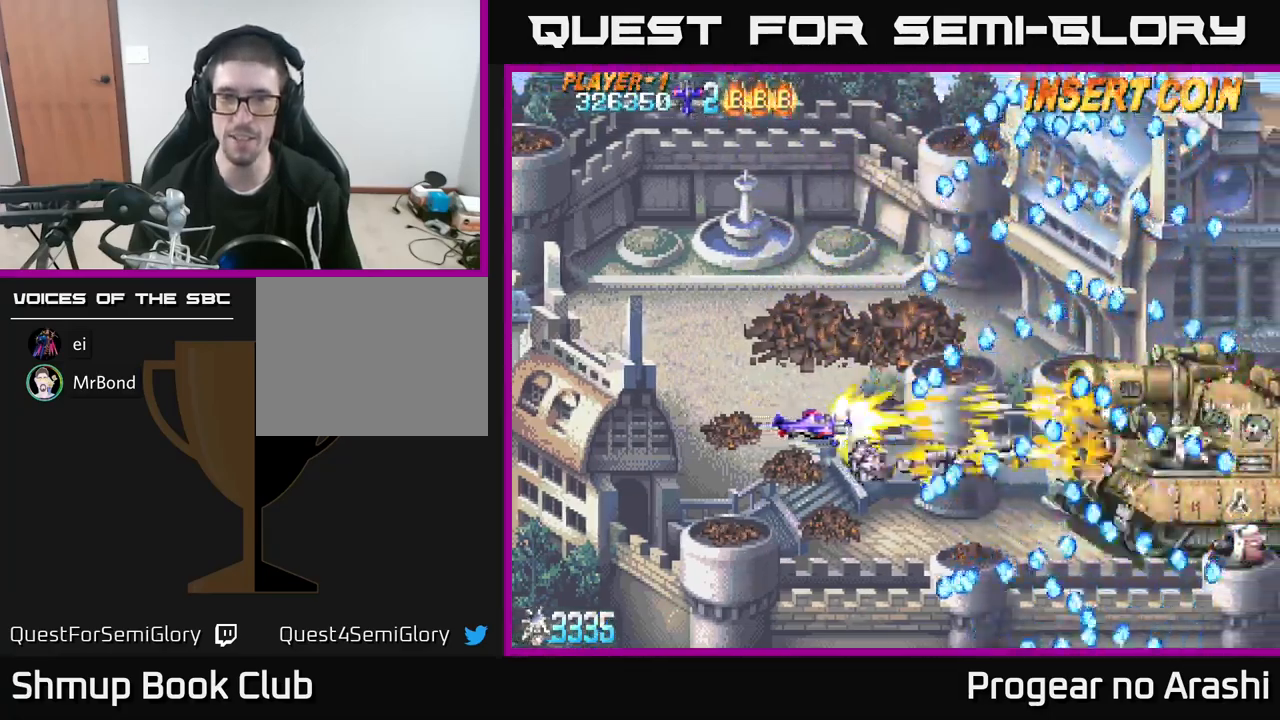
{"buttons": ["DPAD_UP"], "left_stick": "center", "events": [[117, "DPAD_RIGHT", "down"], [167, "X", "up"], [300, "DPAD_RIGHT", "up"], [467, "DPAD_UP", "down"]]}
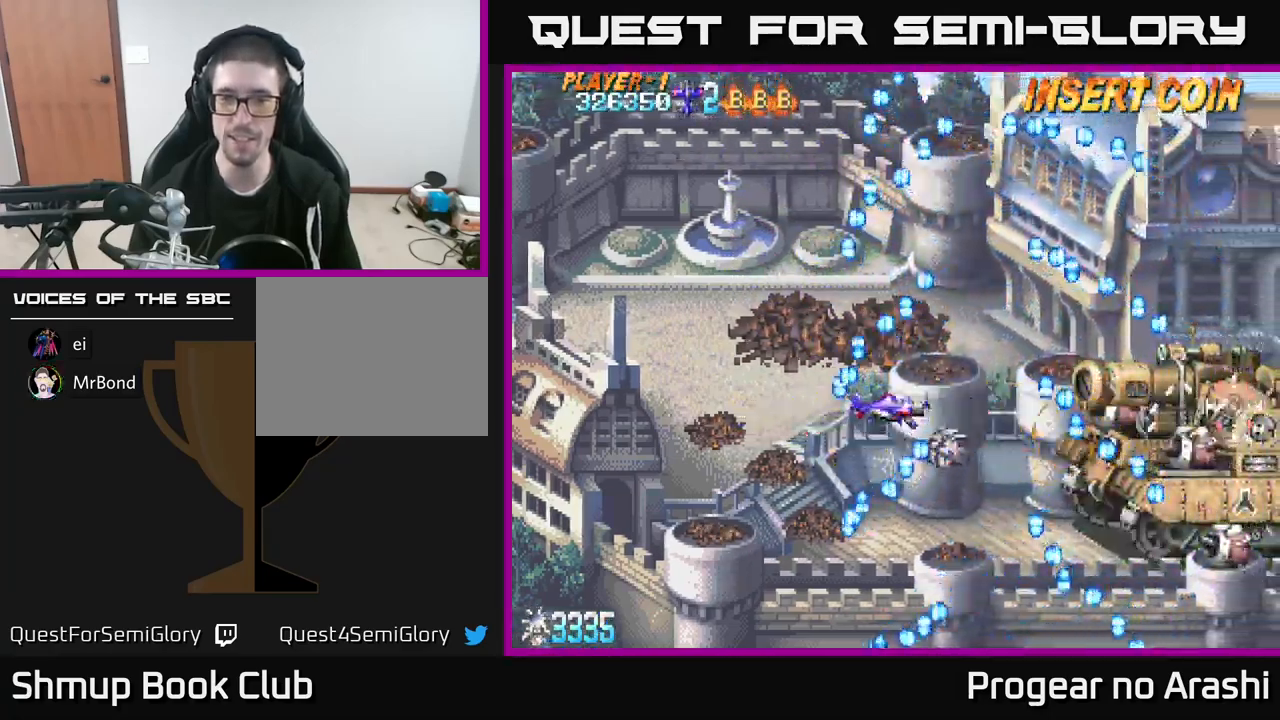
{"buttons": ["X"], "left_stick": "center", "events": [[133, "DPAD_UP", "up"], [317, "X", "down"]]}
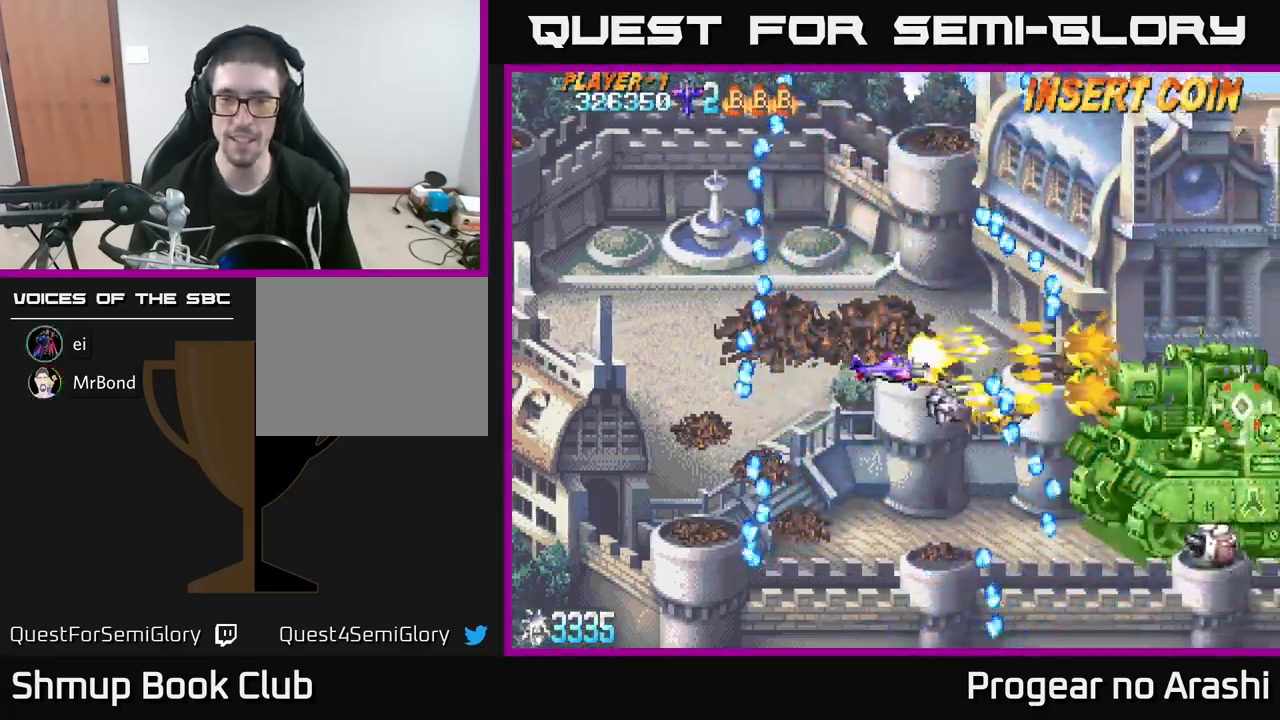
{"buttons": ["DPAD_UP"], "left_stick": "center", "events": [[100, "DPAD_LEFT", "down"], [283, "DPAD_LEFT", "up"], [383, "X", "up"], [500, "DPAD_UP", "down"]]}
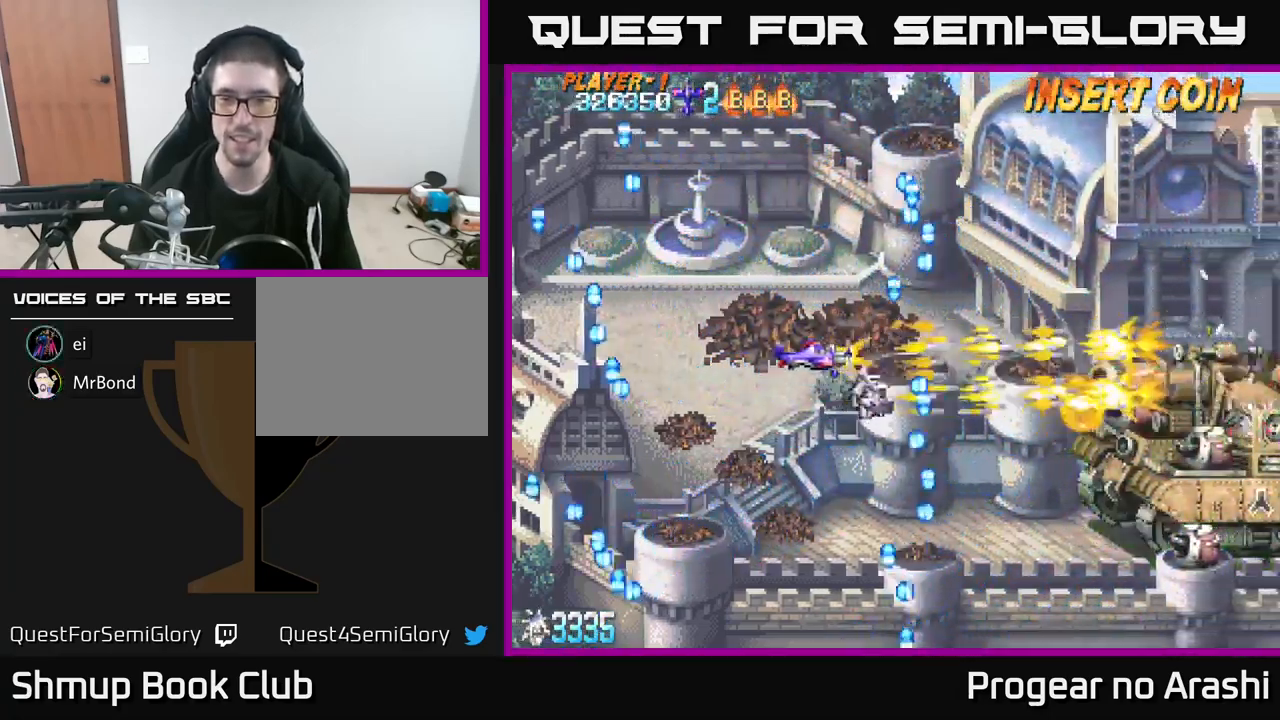
{"buttons": ["DPAD_DOWN"], "left_stick": "center", "events": [[100, "DPAD_RIGHT", "down"], [100, "DPAD_UP", "up"], [400, "DPAD_DOWN", "down"], [417, "DPAD_RIGHT", "up"]]}
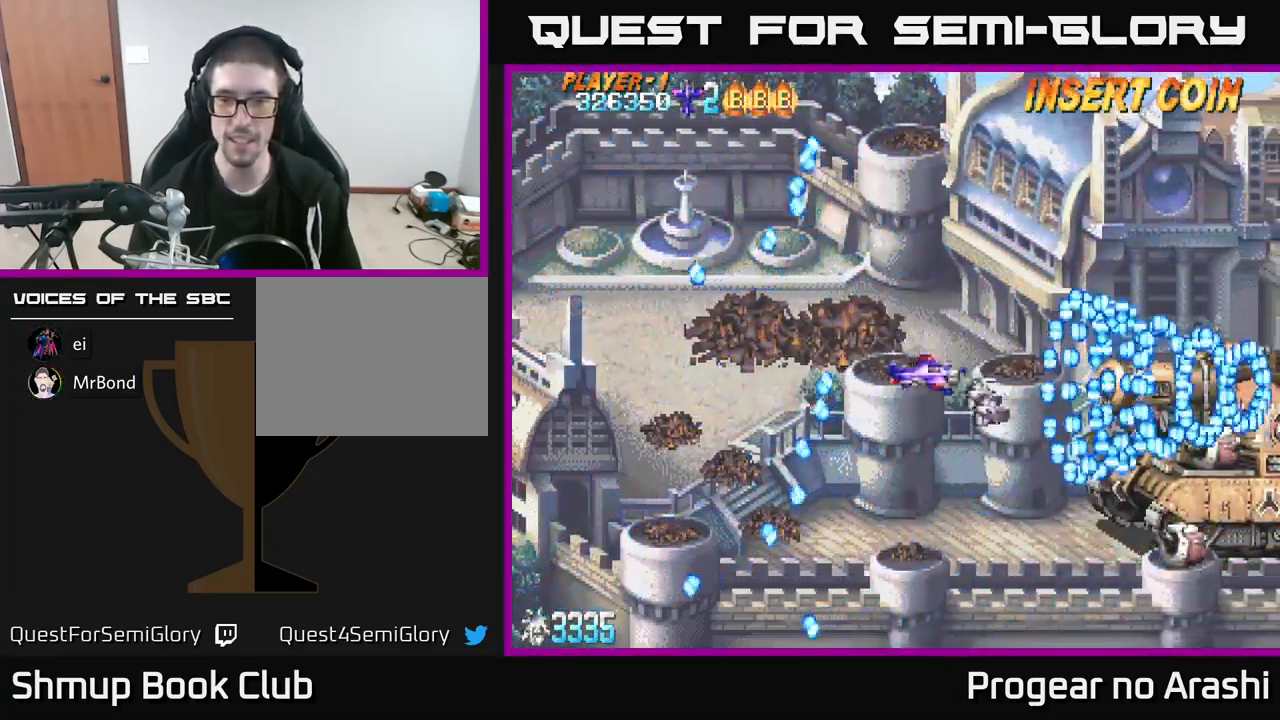
{"buttons": ["X"], "left_stick": "center", "events": [[217, "DPAD_LEFT", "down"], [233, "X", "down"], [250, "DPAD_DOWN", "up"], [500, "DPAD_LEFT", "up"]]}
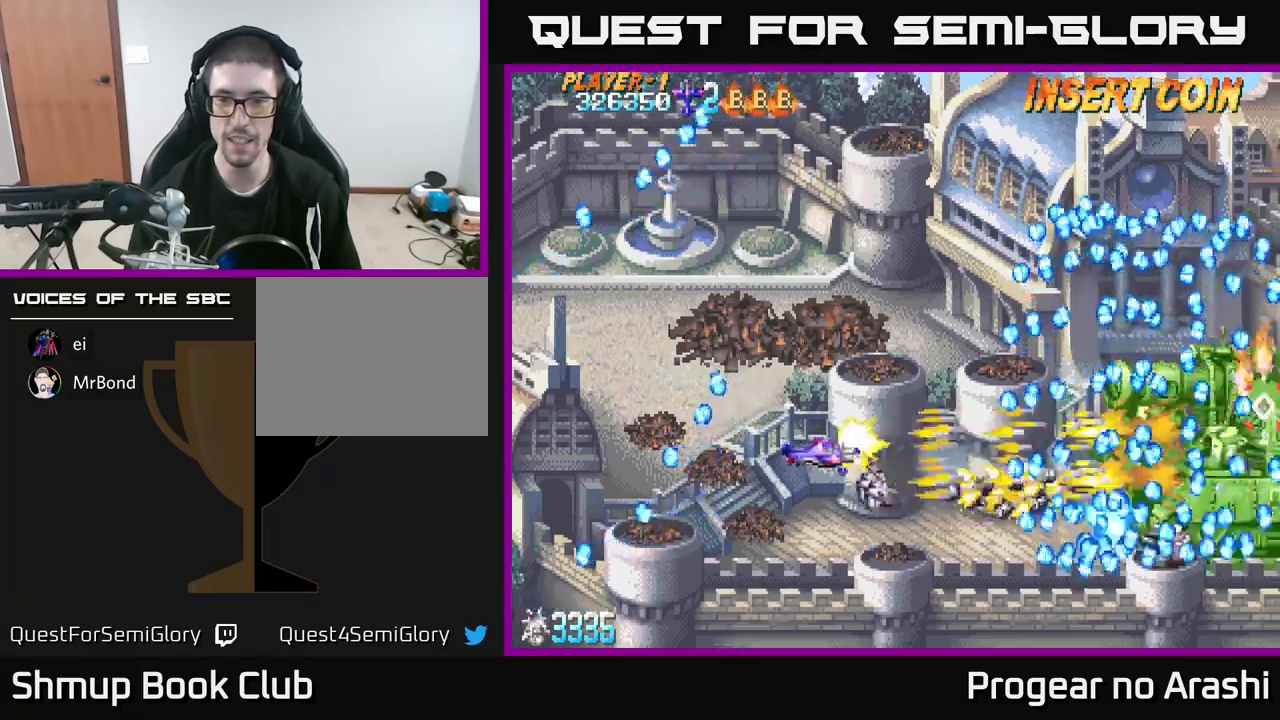
{"buttons": [], "left_stick": "center", "events": [[300, "X", "up"], [317, "DPAD_LEFT", "down"], [500, "DPAD_LEFT", "up"]]}
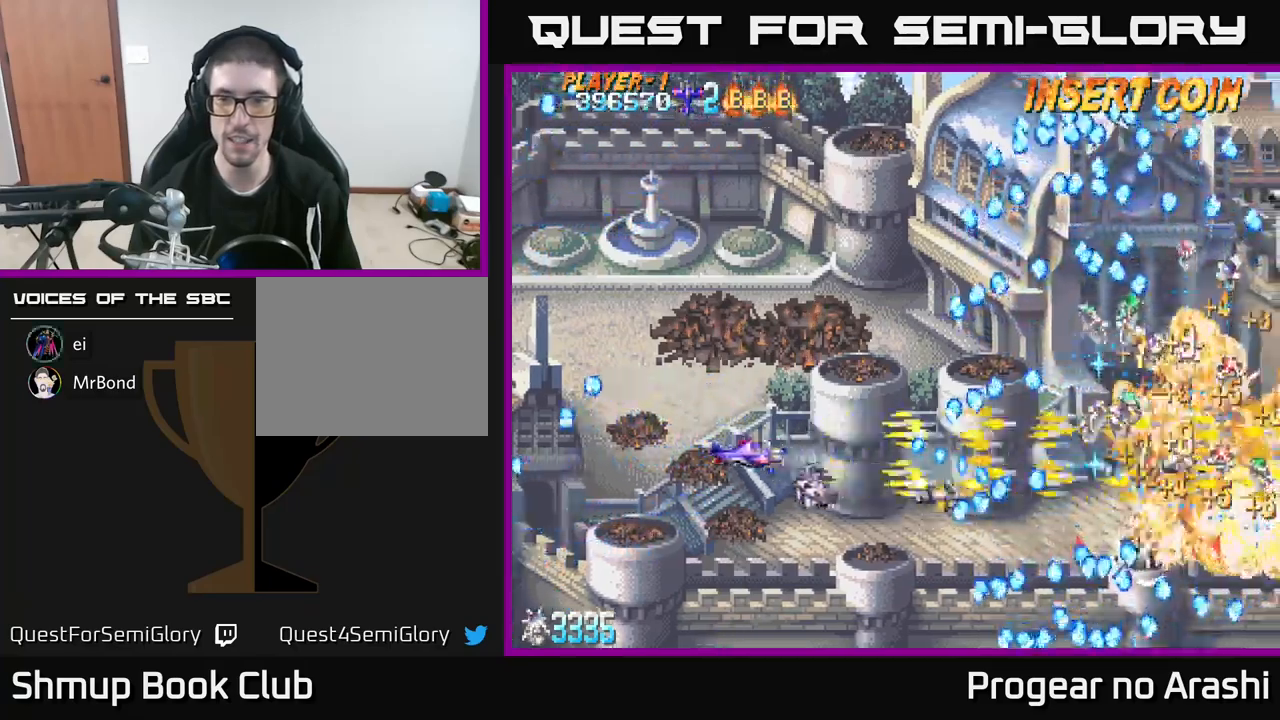
{"buttons": ["A"], "left_stick": "center", "events": [[284, "A", "down"], [300, "DPAD_RIGHT", "down"], [484, "DPAD_RIGHT", "up"]]}
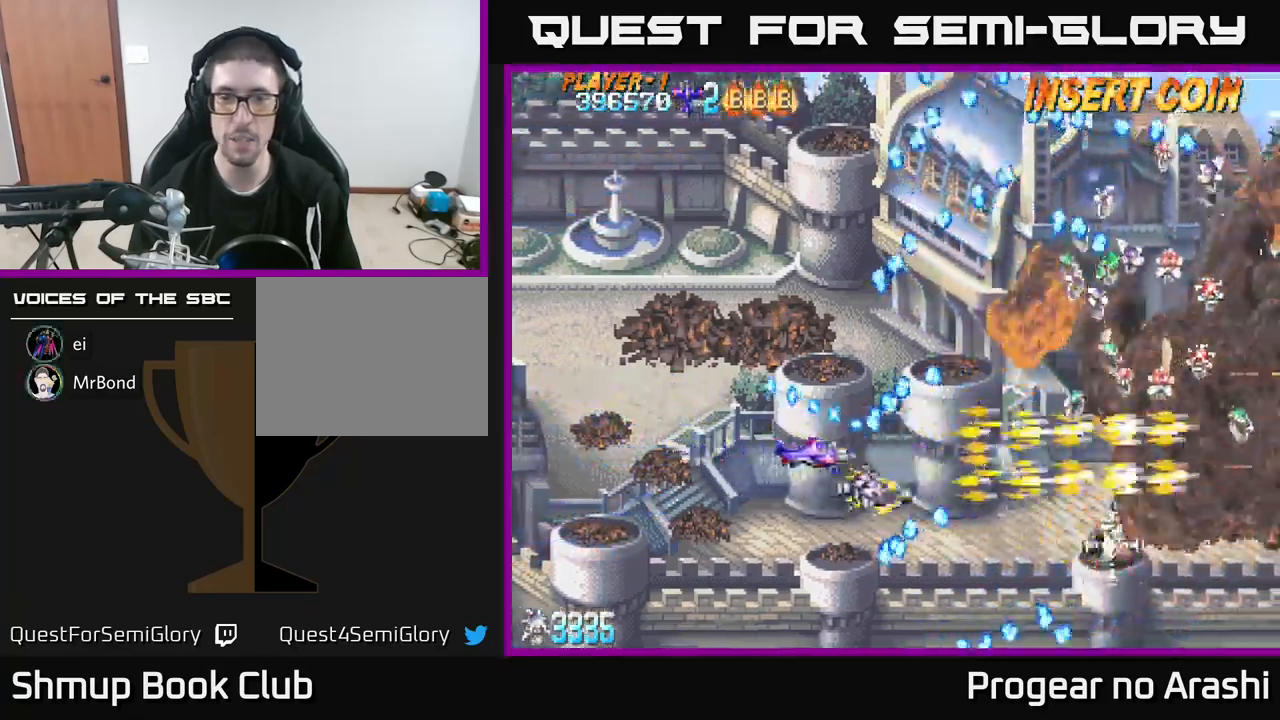
{"buttons": ["X", "DPAD_DOWN"], "left_stick": "center", "events": [[284, "X", "down"], [317, "A", "up"], [350, "DPAD_RIGHT", "down"], [467, "DPAD_DOWN", "down"], [500, "DPAD_RIGHT", "up"]]}
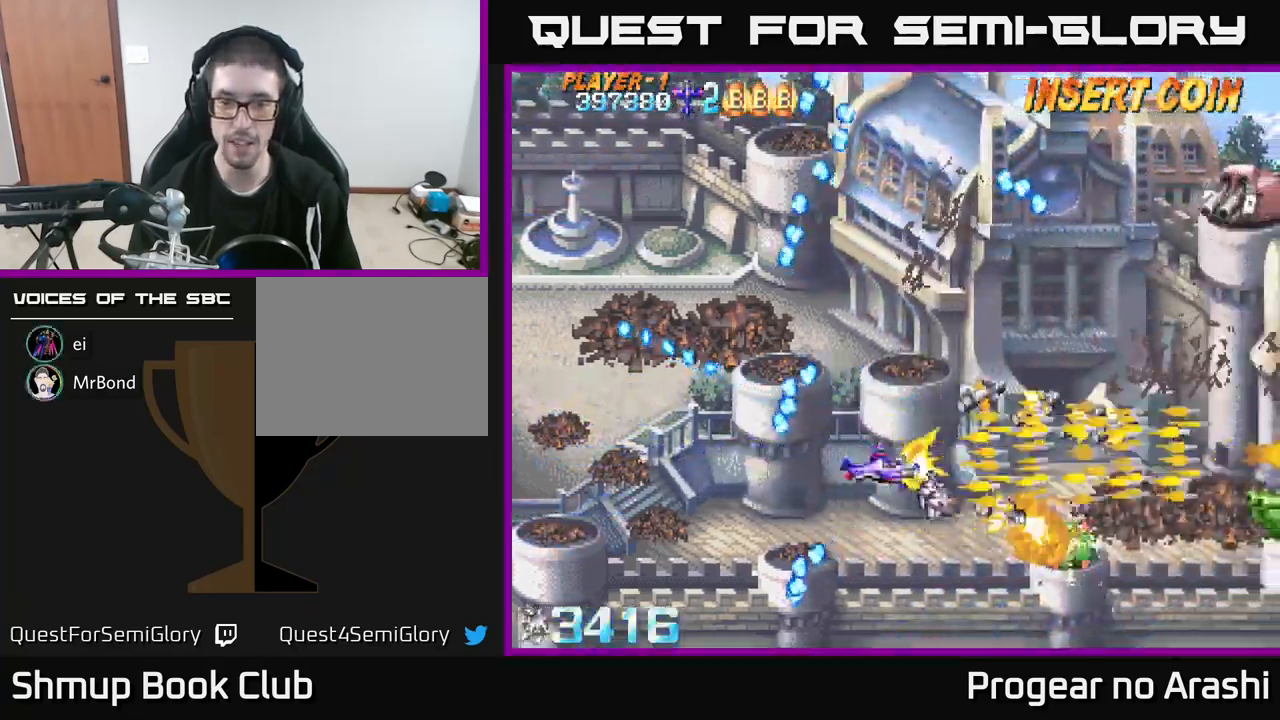
{"buttons": ["X", "DPAD_UP"], "left_stick": "center", "events": [[167, "DPAD_RIGHT", "down"], [234, "DPAD_RIGHT", "up"], [234, "X", "up"], [284, "DPAD_DOWN", "up"], [300, "DPAD_LEFT", "down"], [334, "DPAD_UP", "down"], [384, "DPAD_LEFT", "up"], [500, "X", "down"]]}
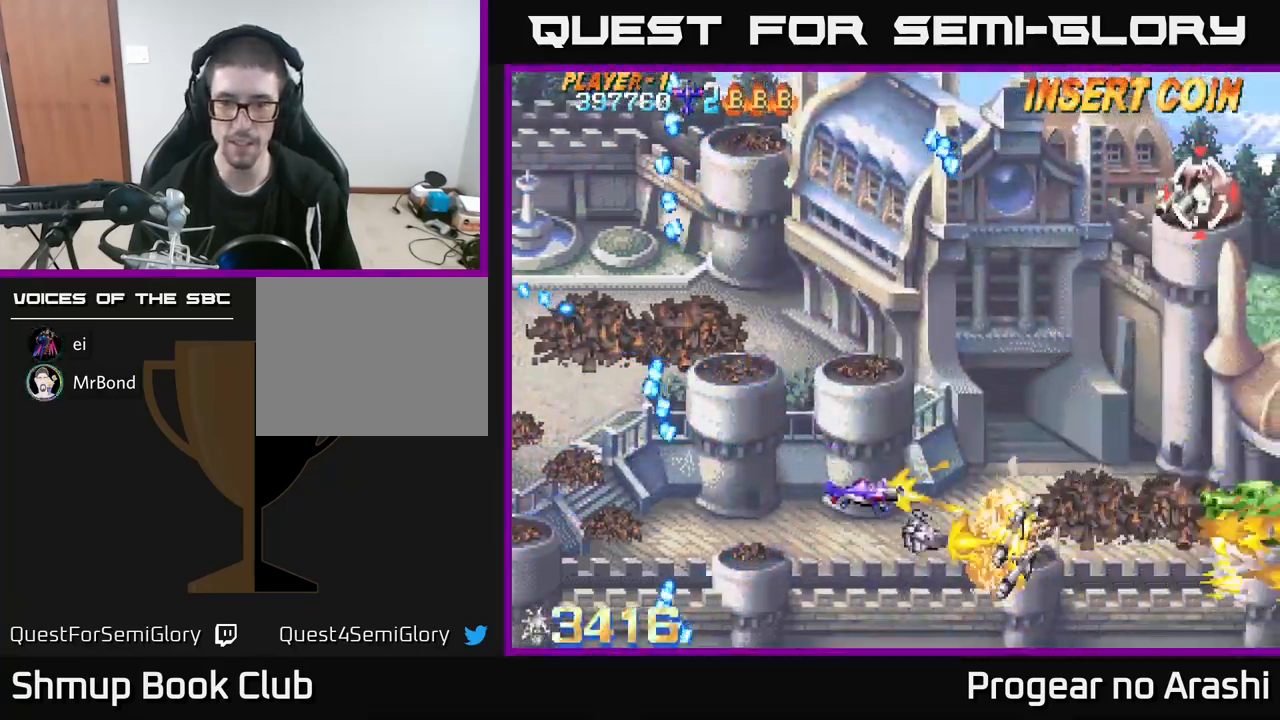
{"buttons": ["DPAD_UP"], "left_stick": "center", "events": [[350, "X", "up"]]}
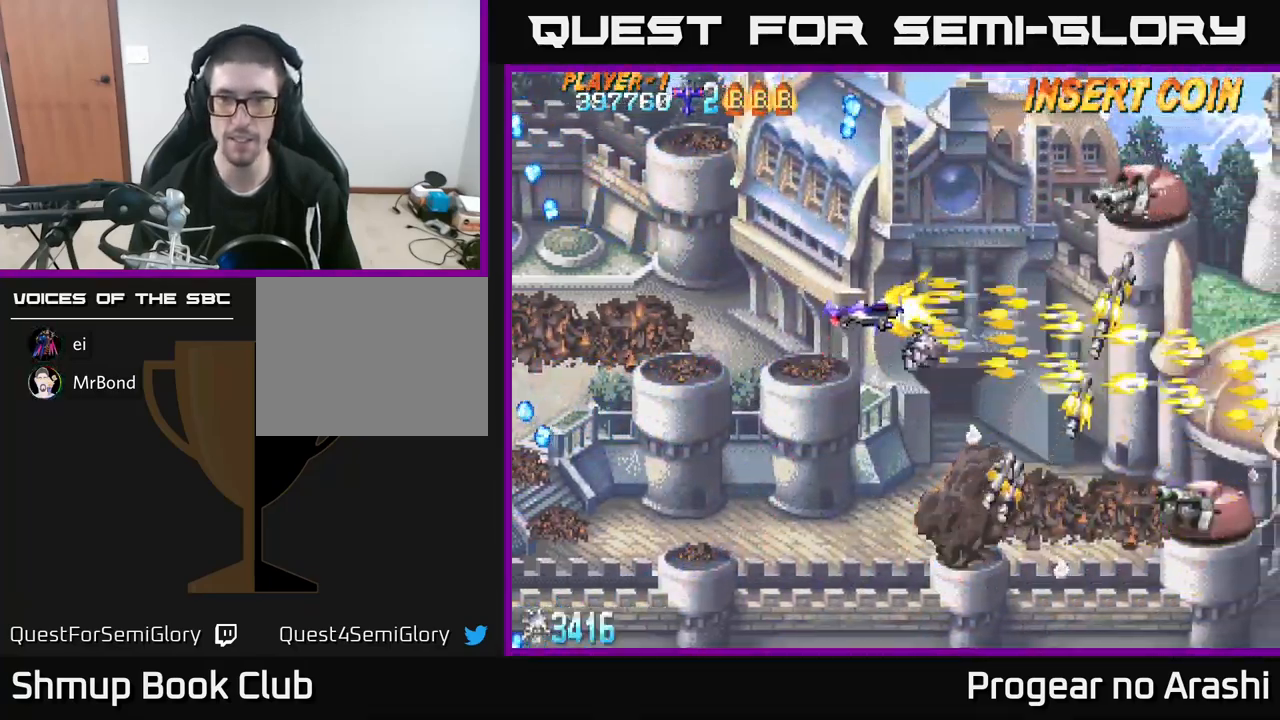
{"buttons": ["X", "DPAD_DOWN", "DPAD_LEFT"], "left_stick": "center", "events": [[384, "DPAD_UP", "up"], [384, "X", "down"], [400, "DPAD_LEFT", "down"], [434, "DPAD_DOWN", "down"]]}
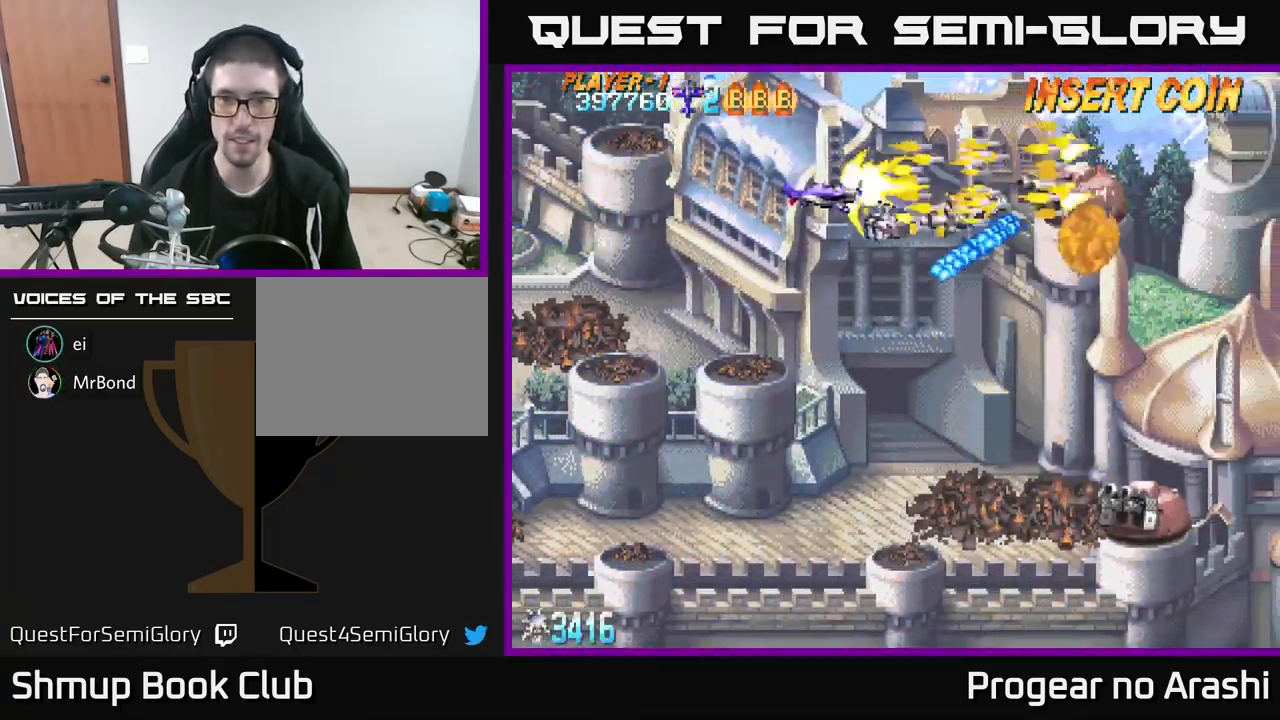
{"buttons": ["DPAD_DOWN"], "left_stick": "center", "events": [[50, "DPAD_LEFT", "up"], [134, "DPAD_LEFT", "down"], [317, "X", "up"], [484, "DPAD_LEFT", "up"]]}
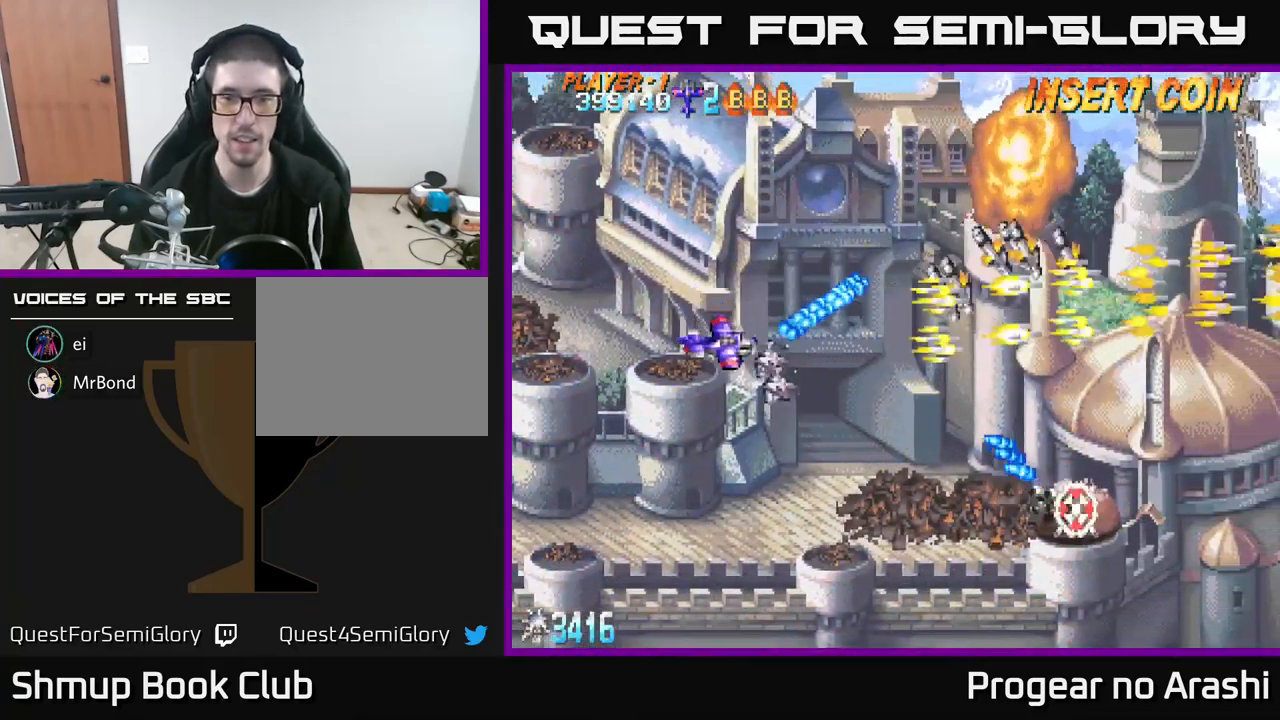
{"buttons": ["X", "DPAD_DOWN", "DPAD_RIGHT"], "left_stick": "center", "events": [[217, "DPAD_RIGHT", "down"], [334, "X", "down"]]}
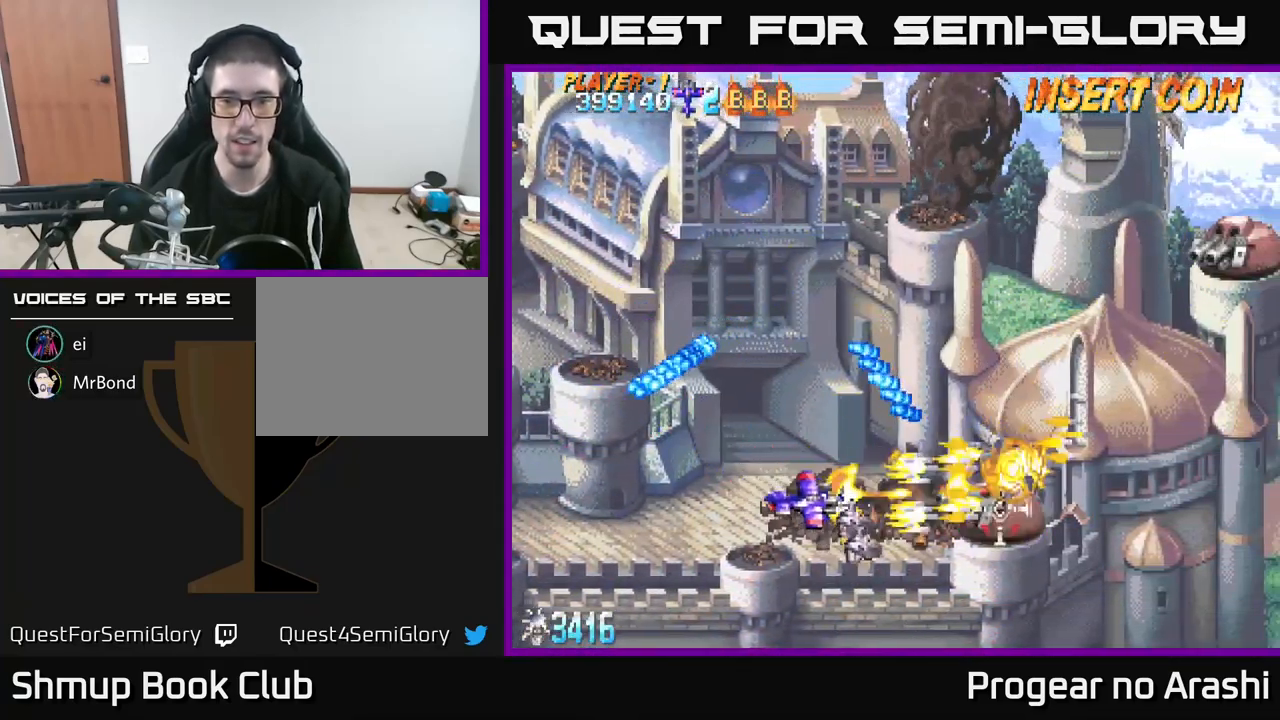
{"buttons": ["DPAD_UP", "DPAD_RIGHT"], "left_stick": "center", "events": [[100, "DPAD_DOWN", "up"], [167, "DPAD_RIGHT", "up"], [200, "DPAD_LEFT", "down"], [200, "DPAD_UP", "down"], [250, "X", "up"], [384, "DPAD_LEFT", "up"], [467, "DPAD_RIGHT", "down"]]}
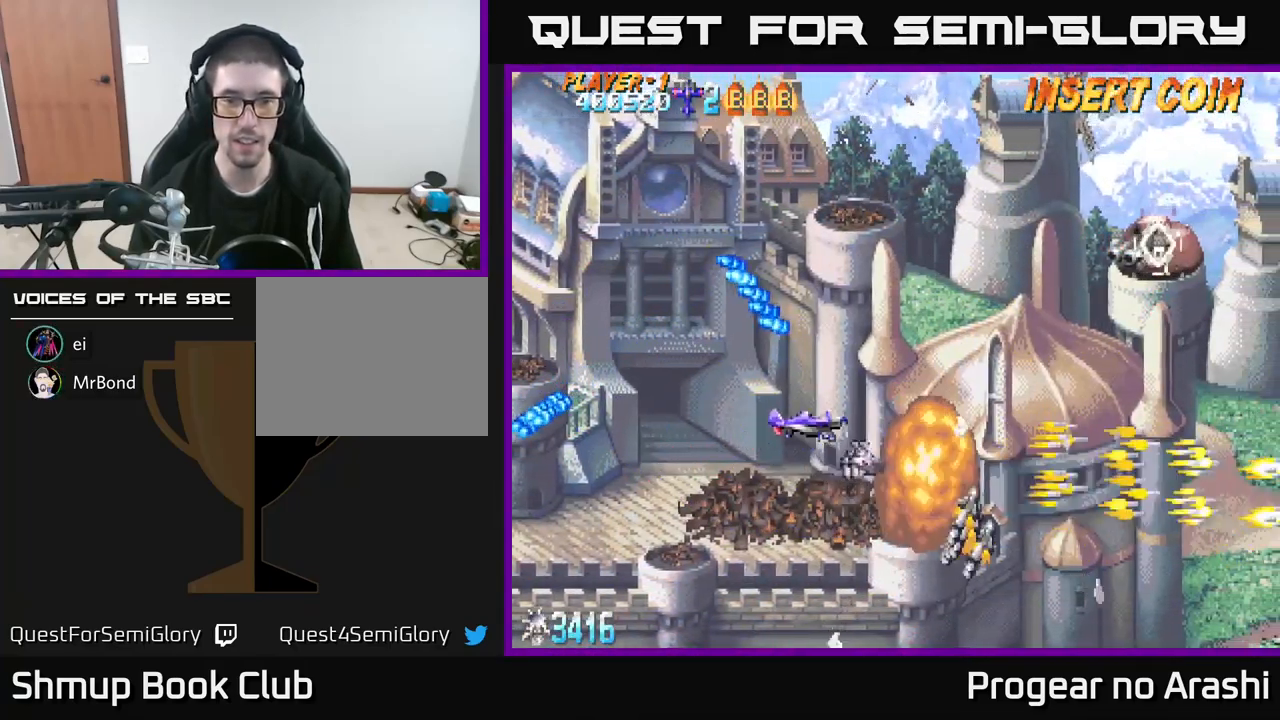
{"buttons": ["DPAD_UP"], "left_stick": "center", "events": [[117, "DPAD_RIGHT", "up"]]}